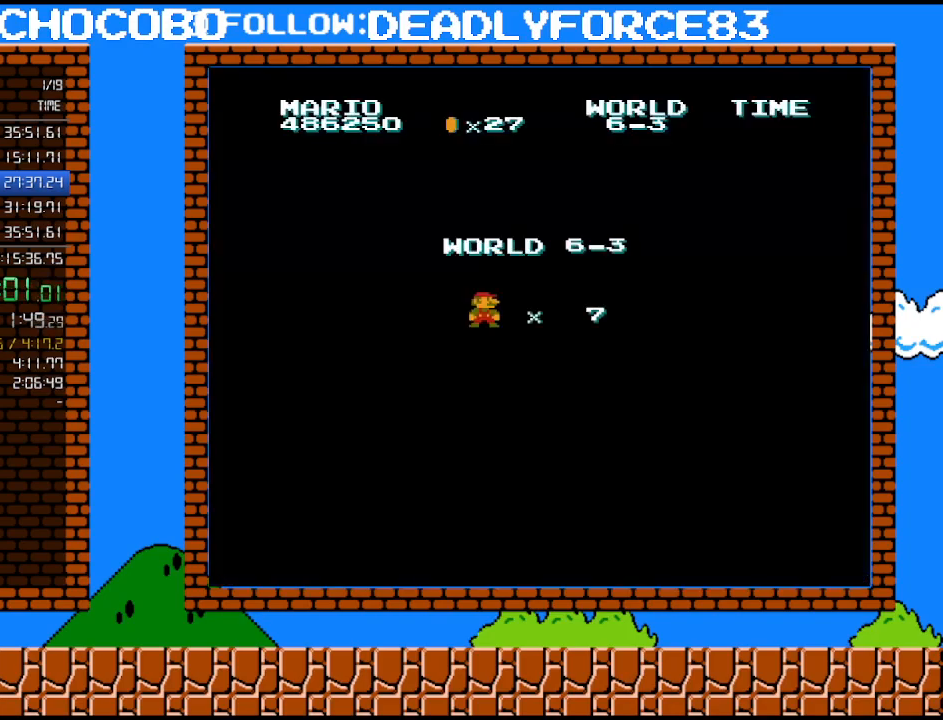
Gameplay with a controller (Nintendo layout); each line is a JSON object with the inputs held at the frame after it. "events" lists button and stick changes between this image and that frame as [ms after this image, input, new state], when the widget could be followed in between. Not read: L3 R3.
{"buttons": ["B", "DPAD_RIGHT"], "events": [[17, "B", "down"], [183, "DPAD_RIGHT", "down"]]}
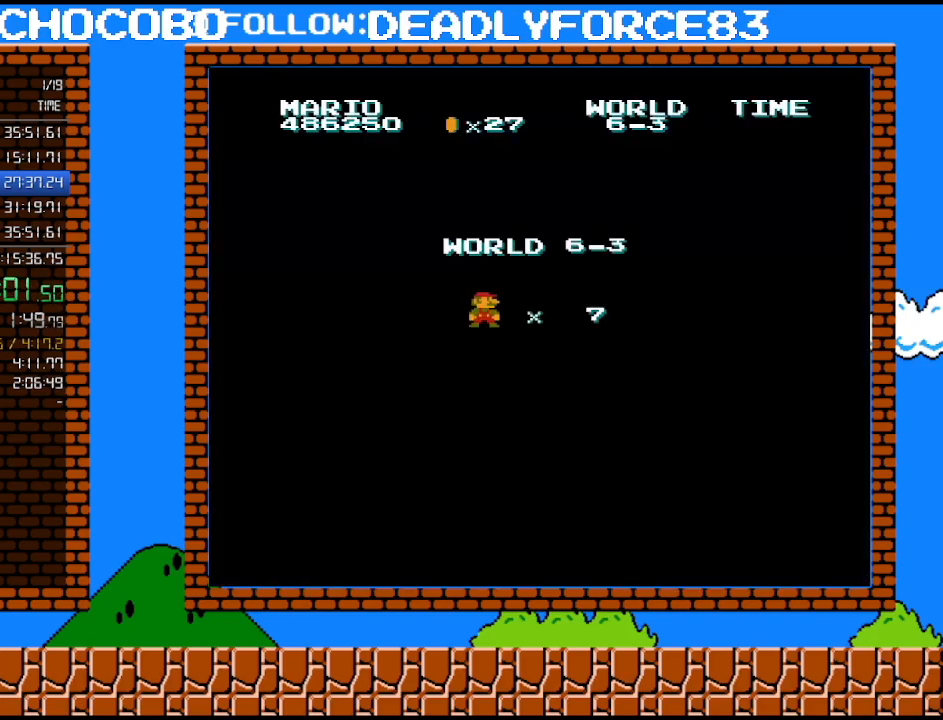
{"buttons": ["B", "DPAD_RIGHT"], "events": []}
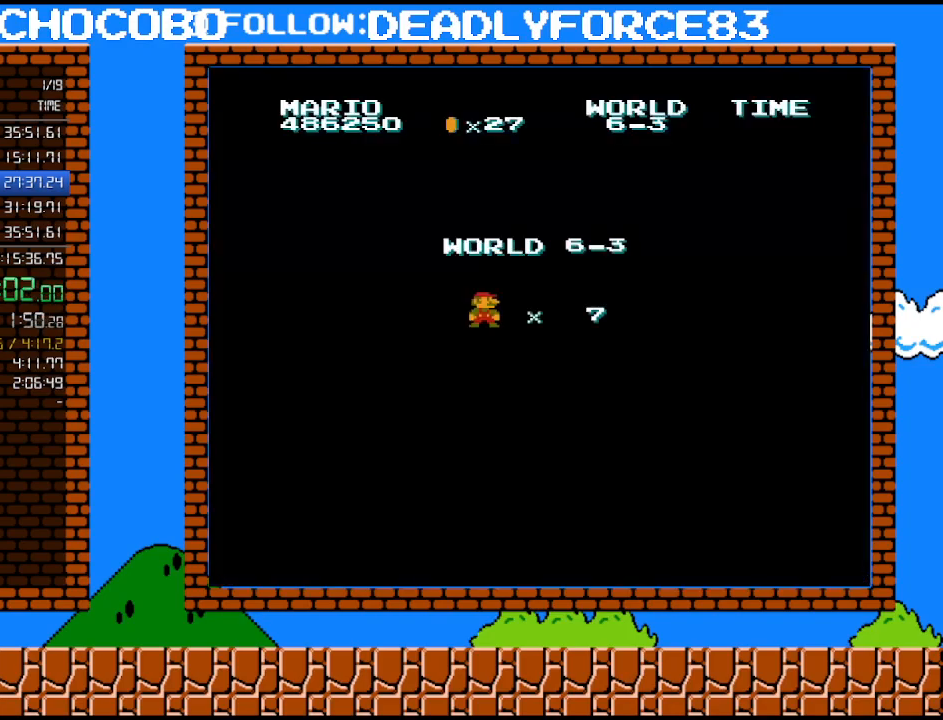
{"buttons": ["B", "DPAD_RIGHT"], "events": []}
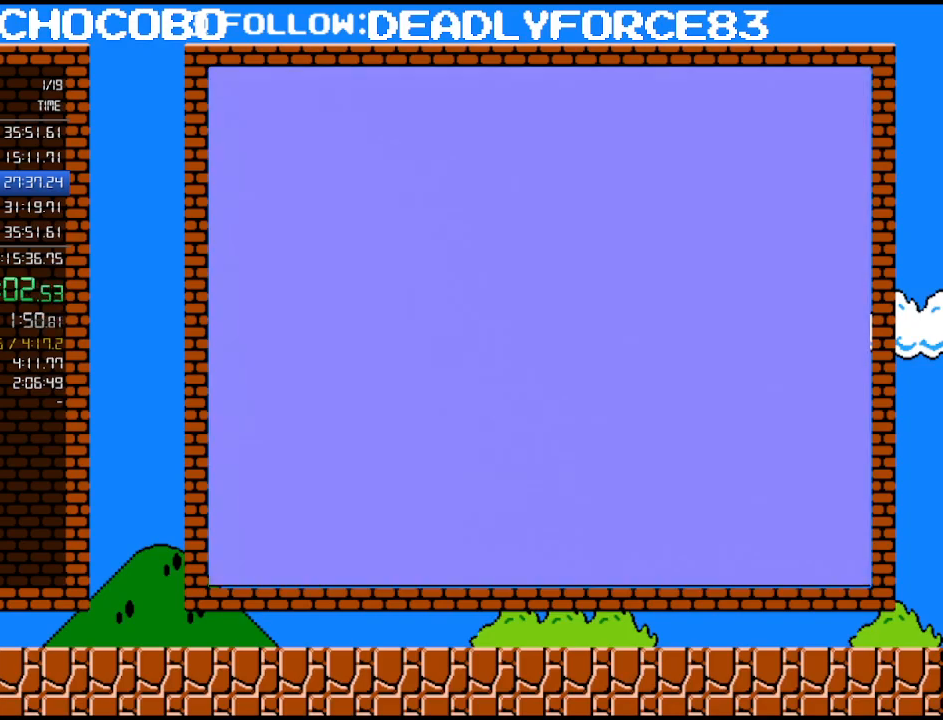
{"buttons": ["B", "DPAD_RIGHT"], "events": []}
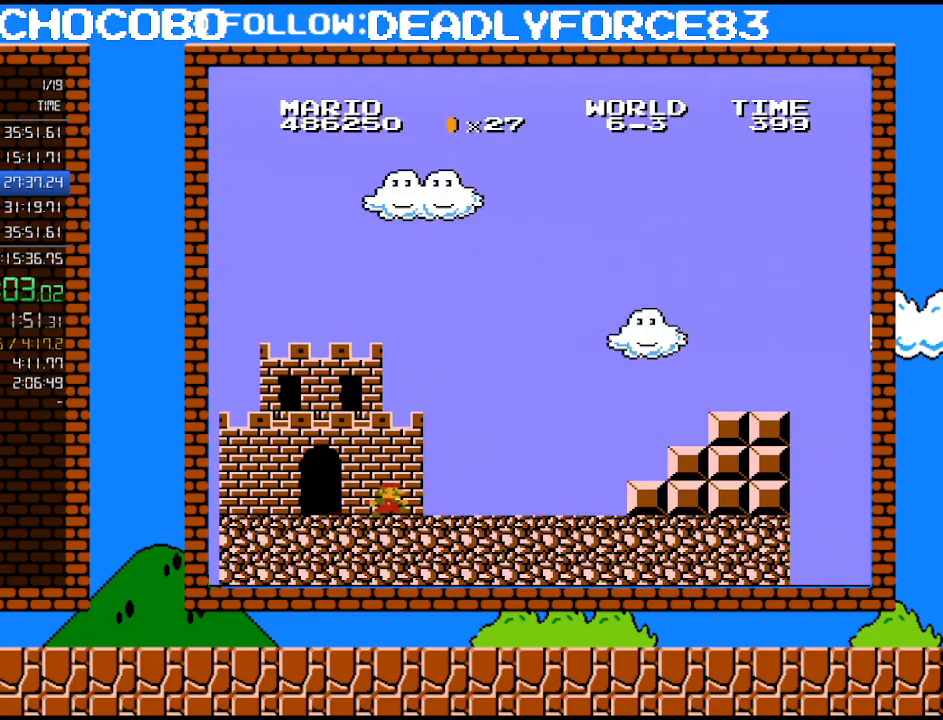
{"buttons": ["B", "DPAD_RIGHT"], "events": []}
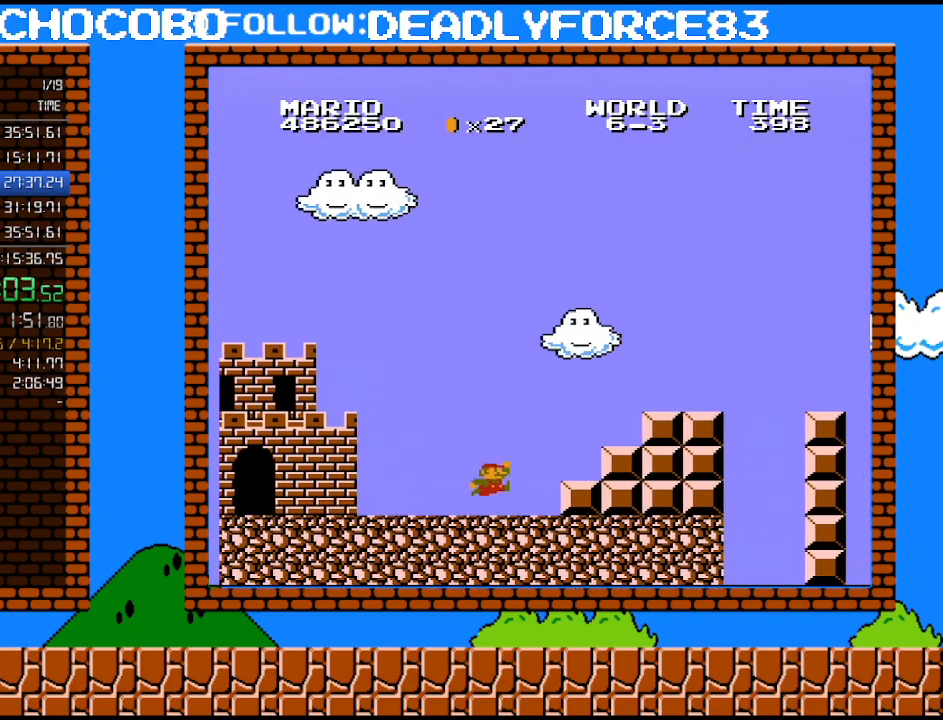
{"buttons": ["B", "DPAD_RIGHT"], "events": [[183, "A", "down"], [467, "A", "up"]]}
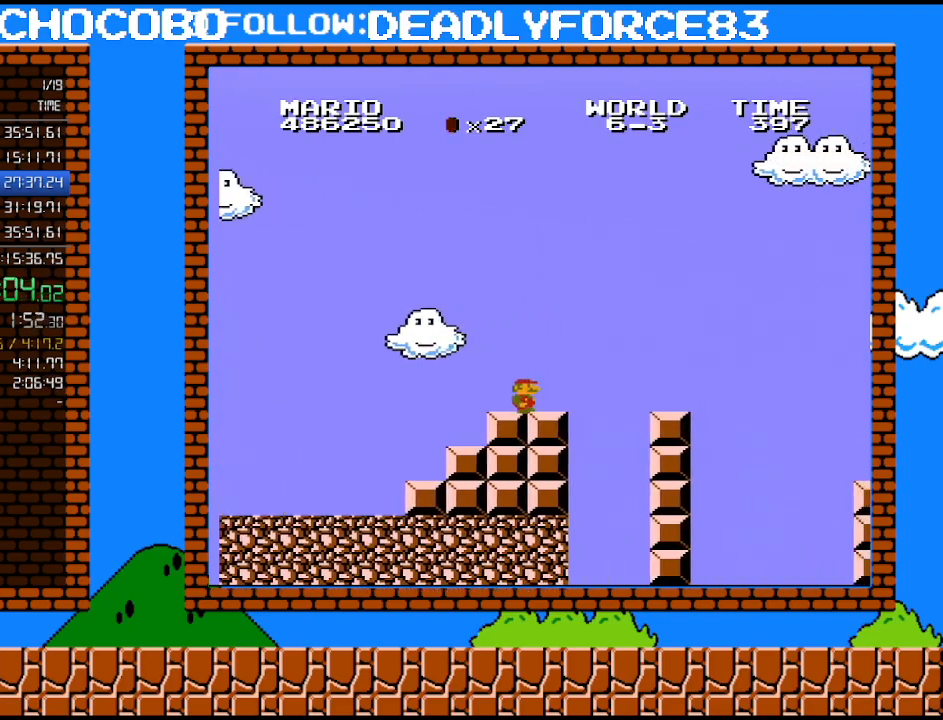
{"buttons": ["A", "B", "DPAD_RIGHT"], "events": [[233, "A", "down"]]}
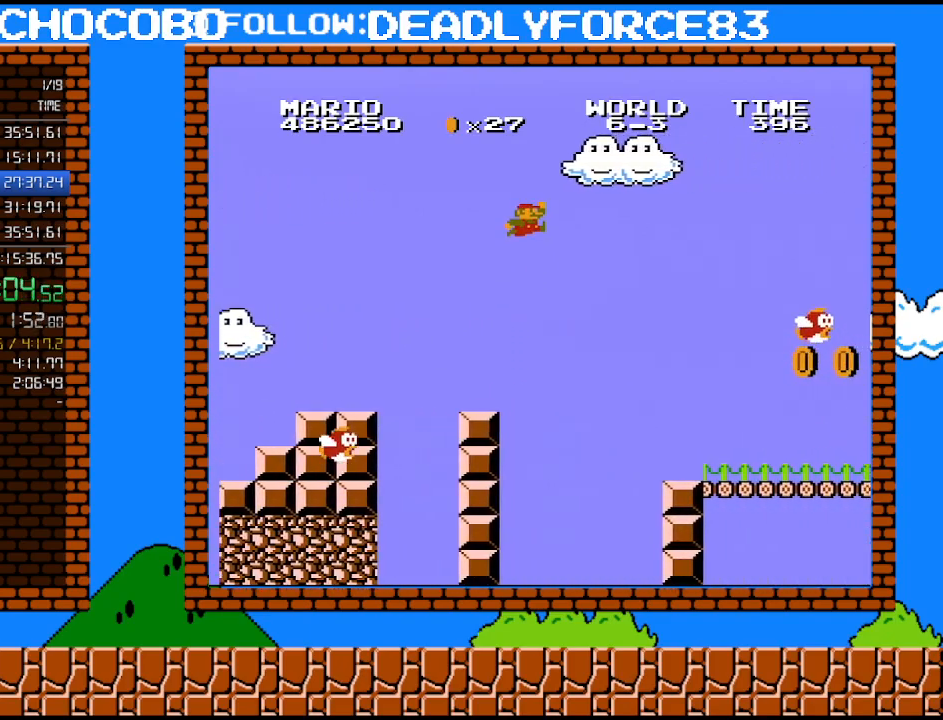
{"buttons": ["B", "DPAD_RIGHT"], "events": [[300, "A", "up"]]}
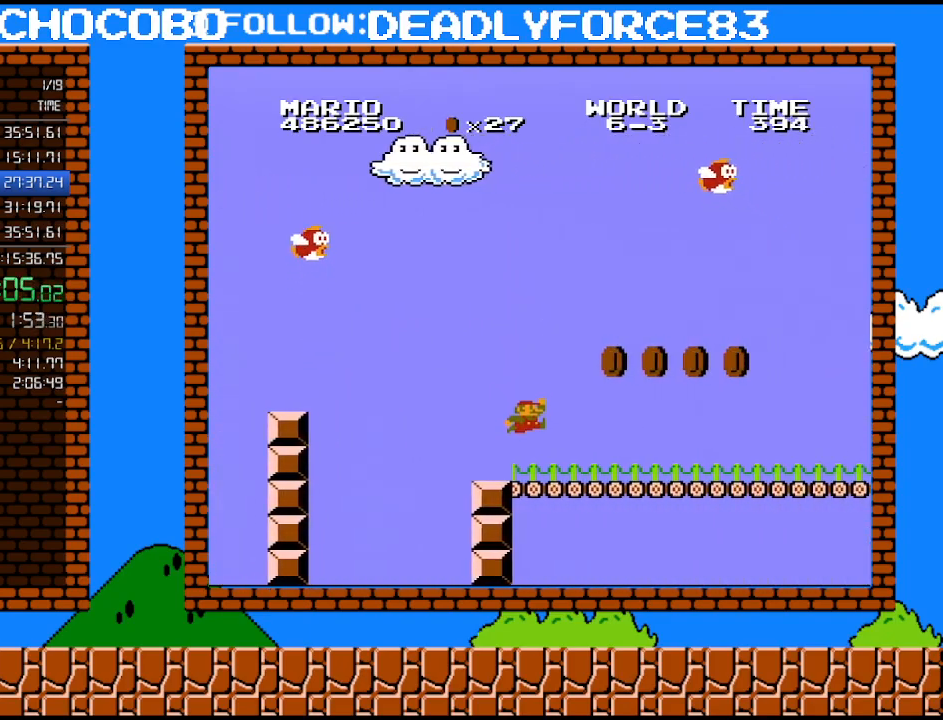
{"buttons": ["B", "DPAD_RIGHT"], "events": []}
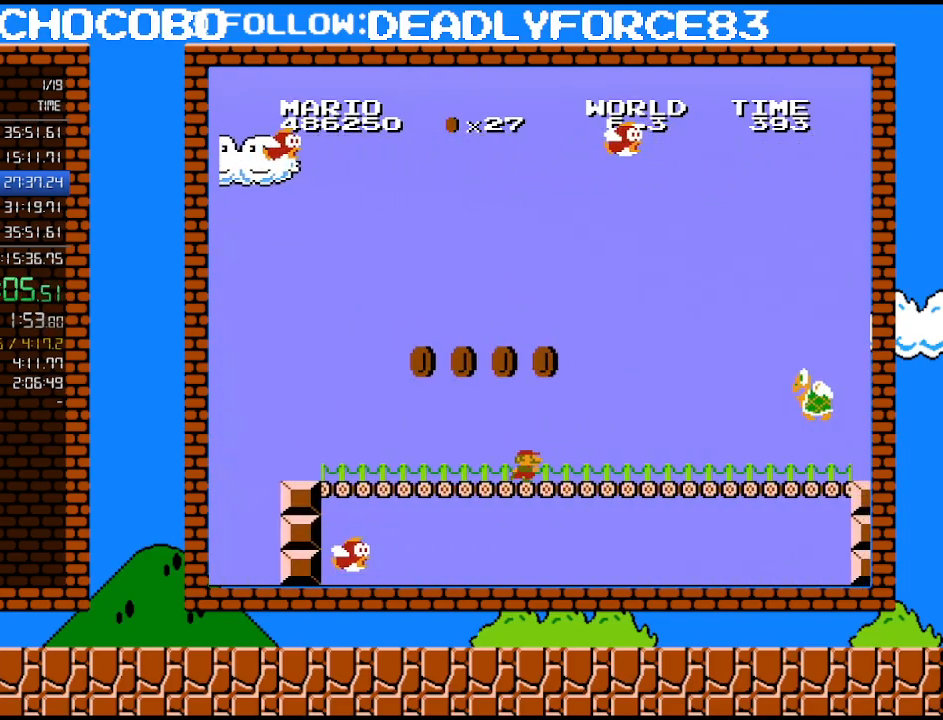
{"buttons": ["B", "DPAD_RIGHT"], "events": []}
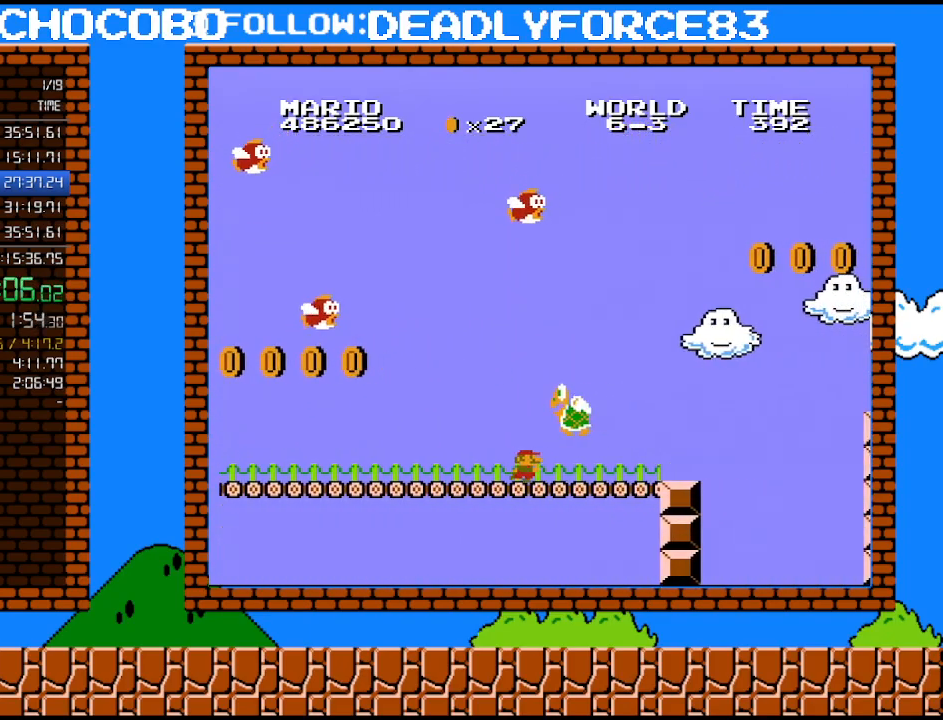
{"buttons": ["B", "DPAD_RIGHT"], "events": []}
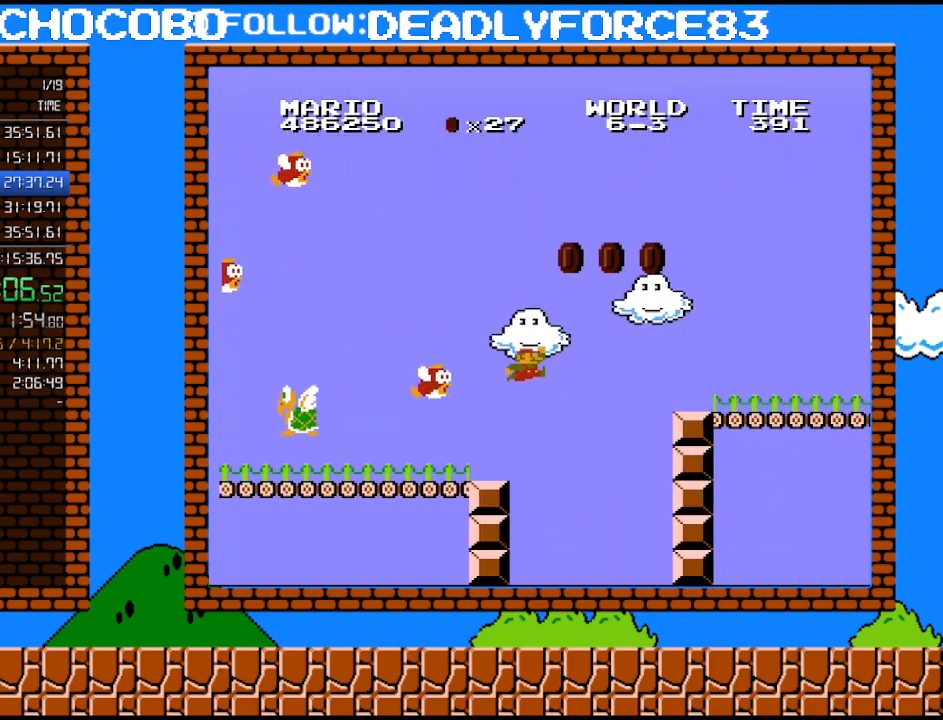
{"buttons": ["A", "B", "DPAD_RIGHT"], "events": [[50, "A", "down"]]}
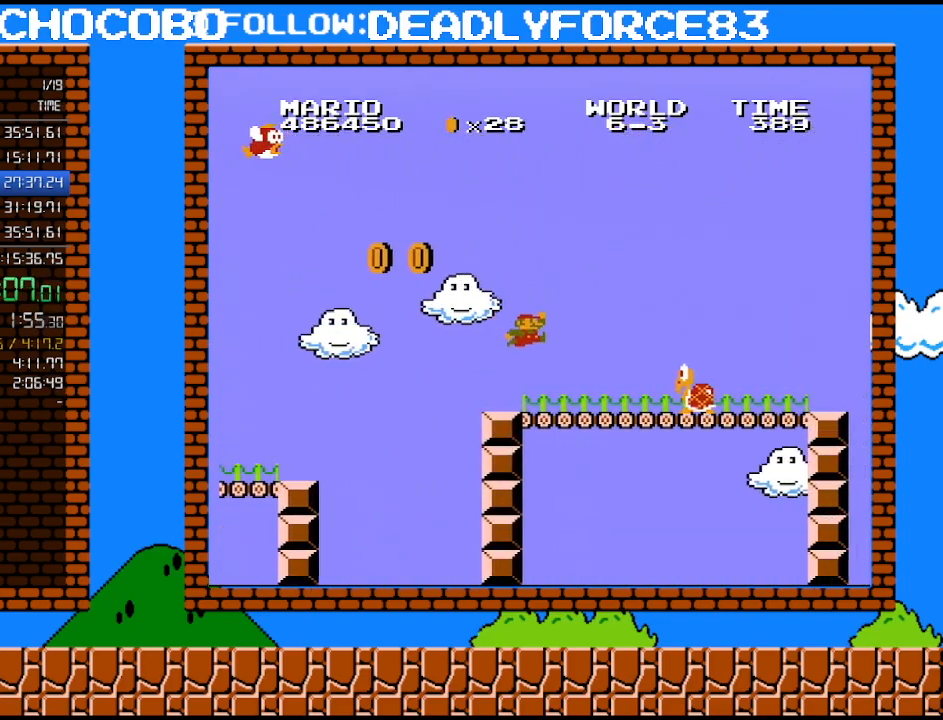
{"buttons": ["B", "DPAD_RIGHT"], "events": [[83, "A", "up"], [400, "A", "down"], [500, "A", "up"]]}
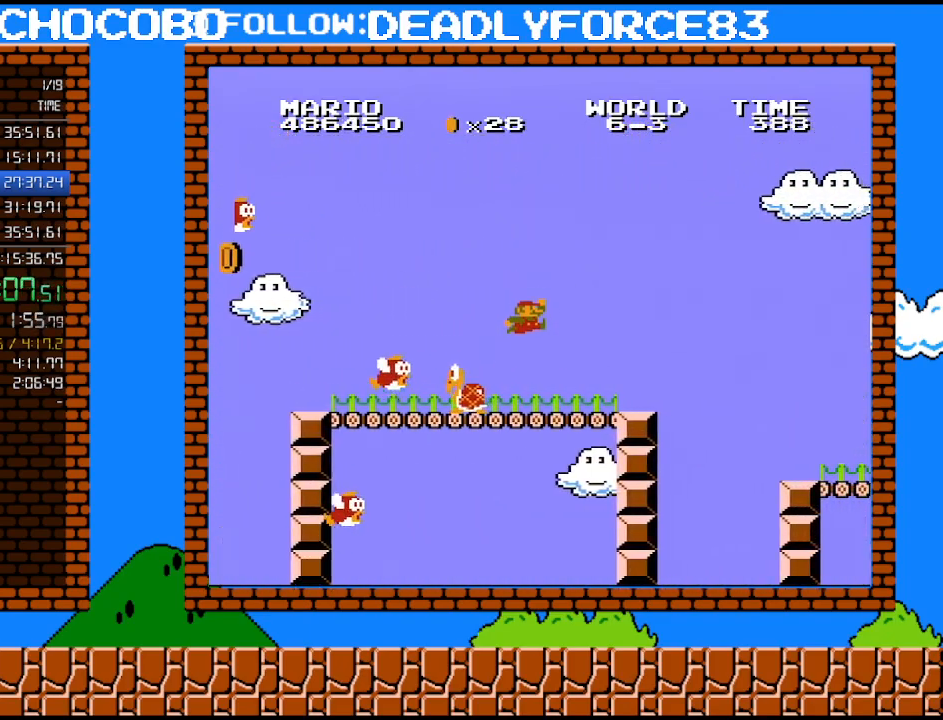
{"buttons": ["A", "B", "DPAD_RIGHT"], "events": [[400, "A", "down"]]}
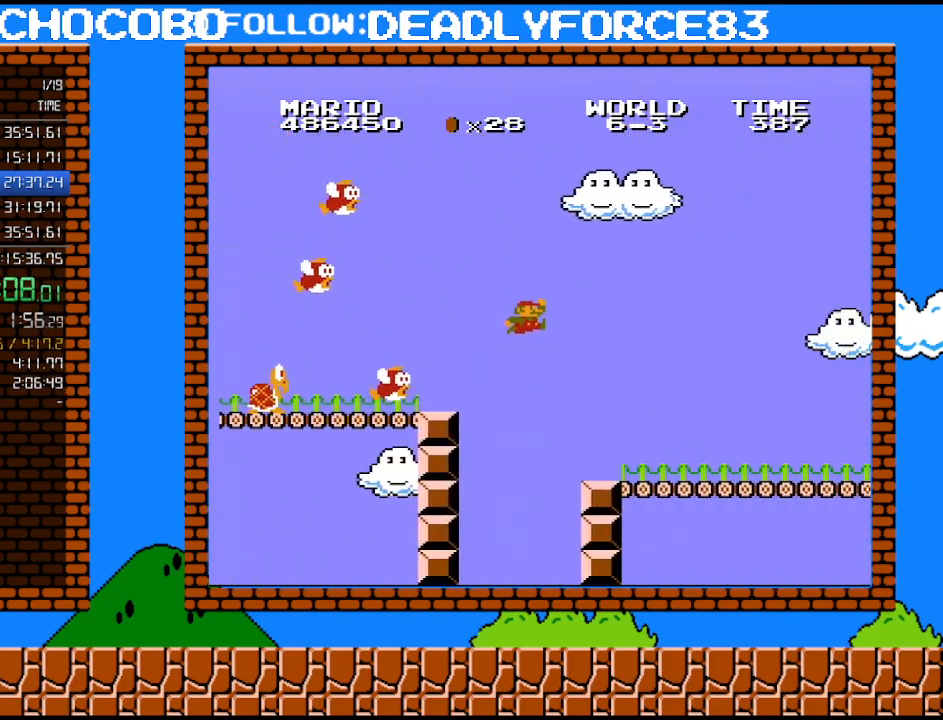
{"buttons": ["B", "DPAD_RIGHT"], "events": [[17, "A", "up"]]}
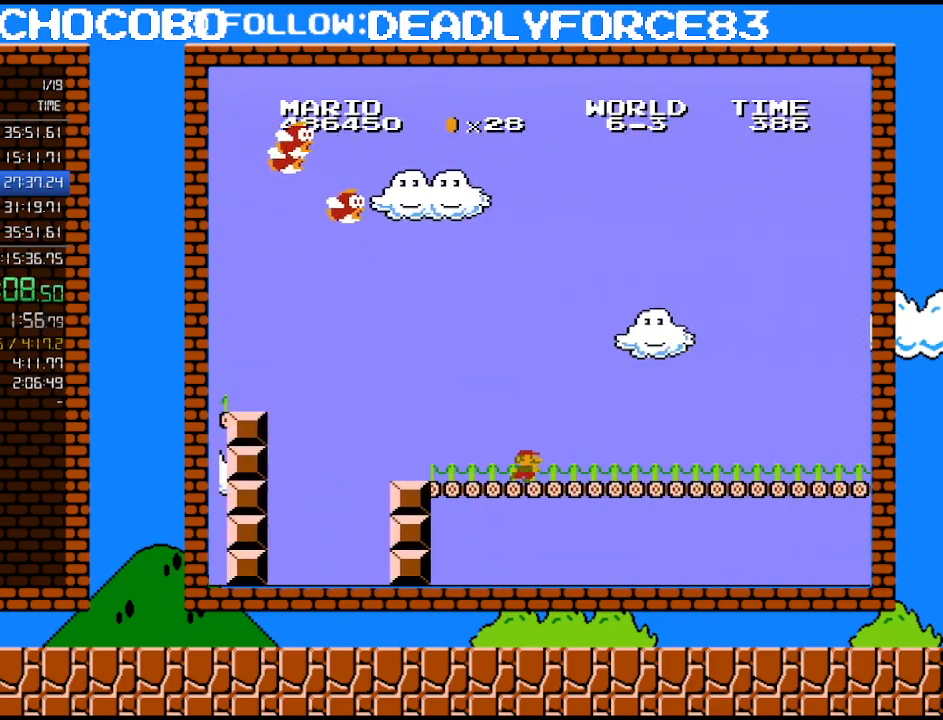
{"buttons": ["B", "DPAD_RIGHT"], "events": []}
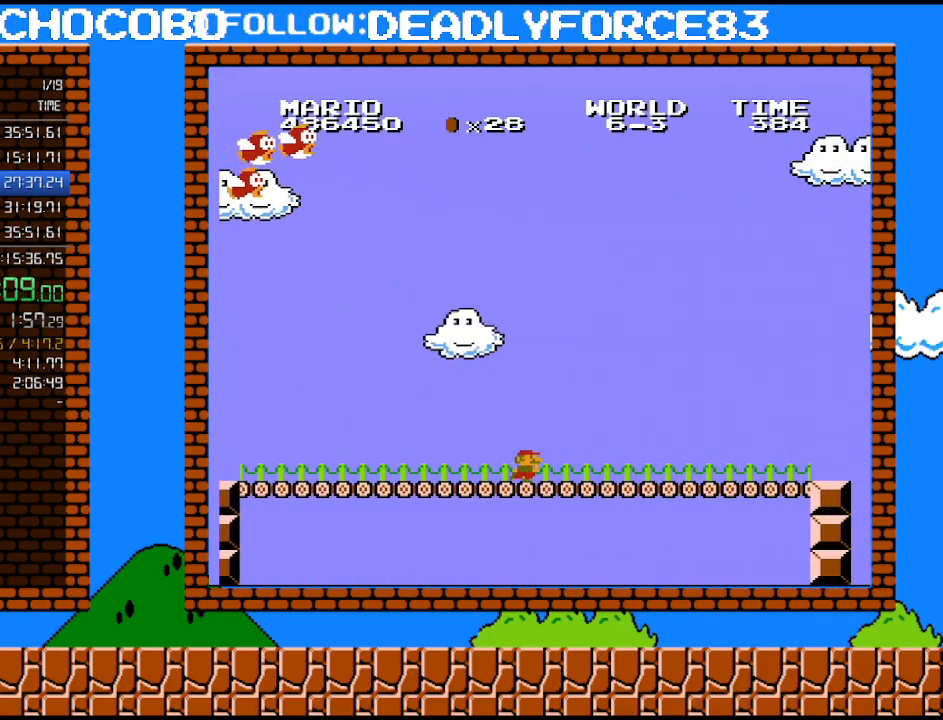
{"buttons": ["B", "DPAD_RIGHT"], "events": []}
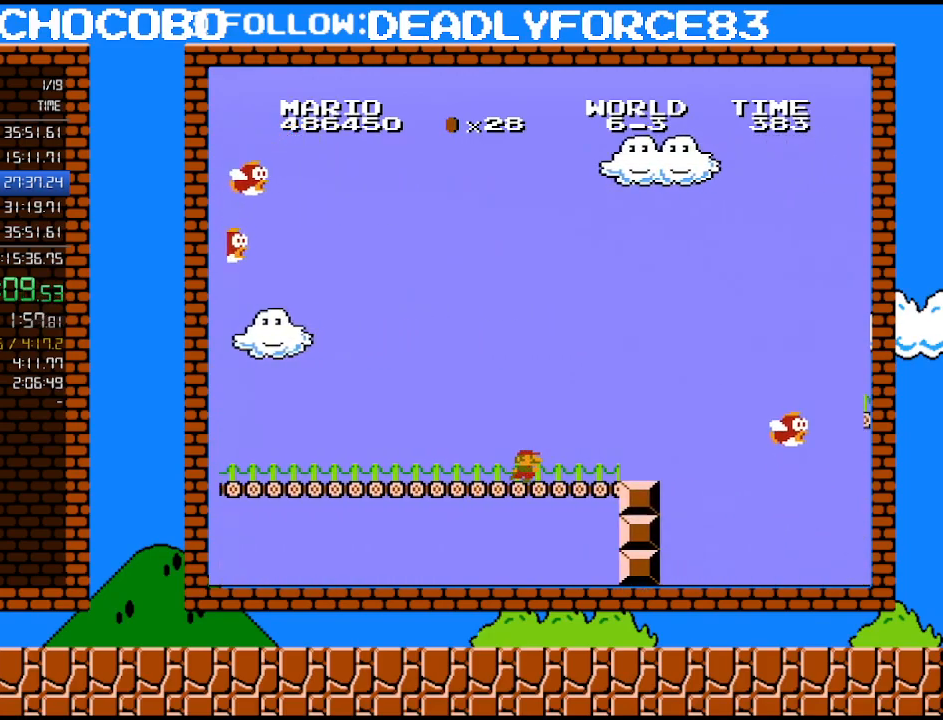
{"buttons": ["A", "B", "DPAD_RIGHT"], "events": [[433, "A", "down"]]}
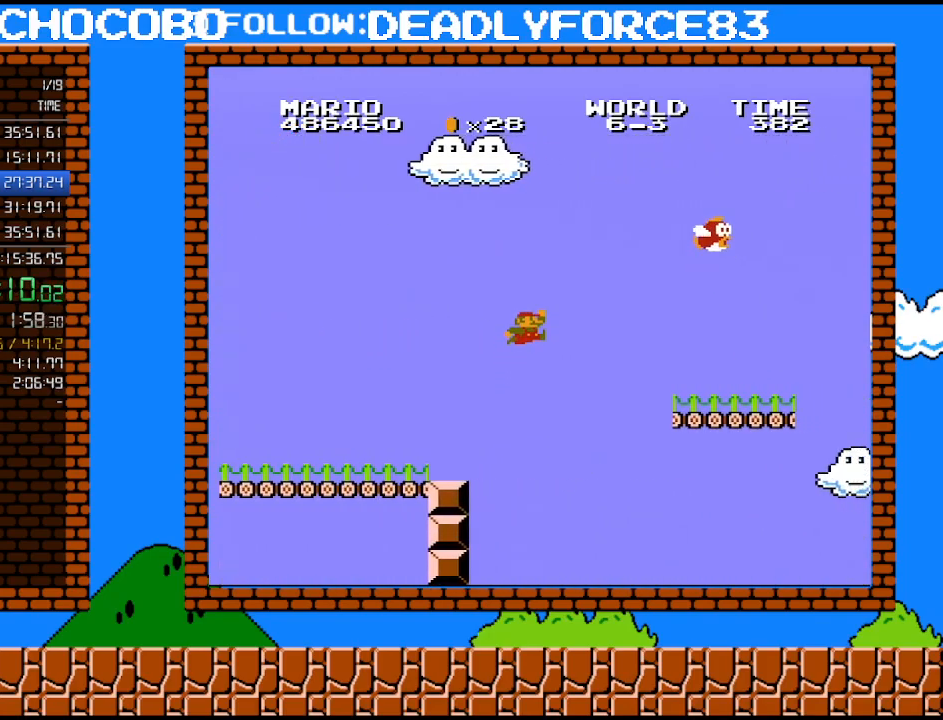
{"buttons": ["B", "DPAD_RIGHT"], "events": [[367, "A", "up"]]}
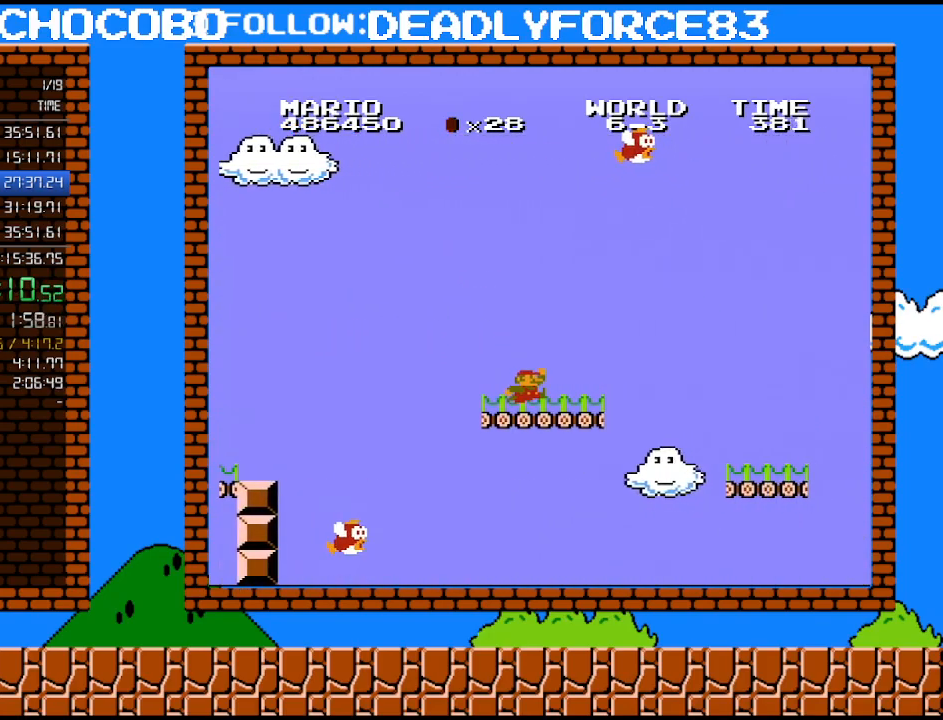
{"buttons": ["B", "DPAD_LEFT"], "events": [[217, "A", "down"], [300, "A", "up"], [433, "DPAD_RIGHT", "up"], [433, "DPAD_UP", "down"], [467, "DPAD_LEFT", "down"], [467, "DPAD_UP", "up"]]}
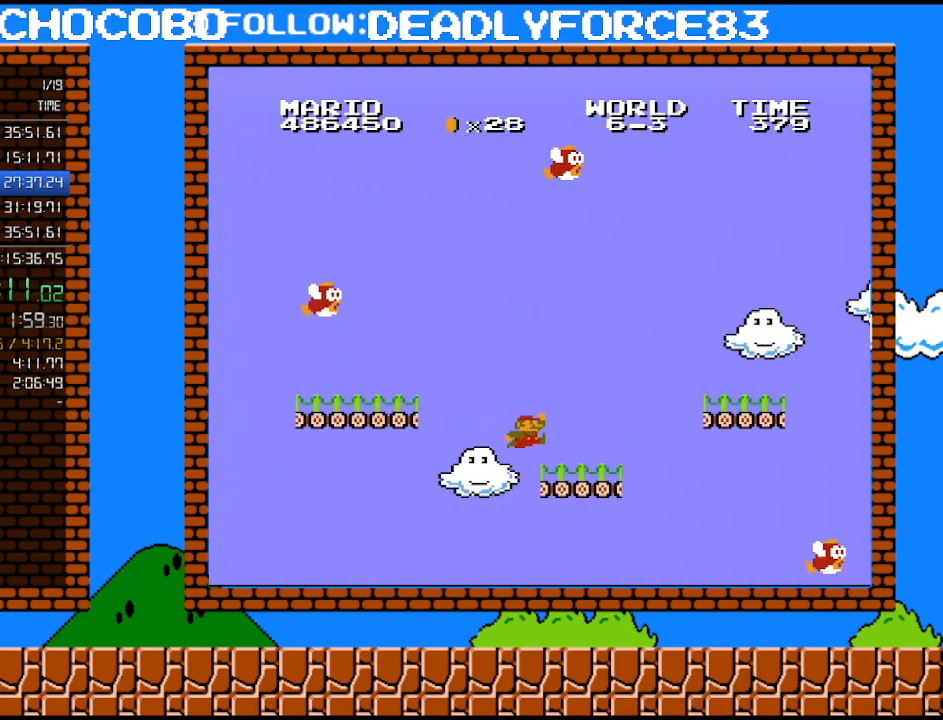
{"buttons": ["B", "DPAD_RIGHT"], "events": [[17, "DPAD_LEFT", "up"], [150, "DPAD_RIGHT", "down"], [333, "A", "down"], [433, "A", "up"]]}
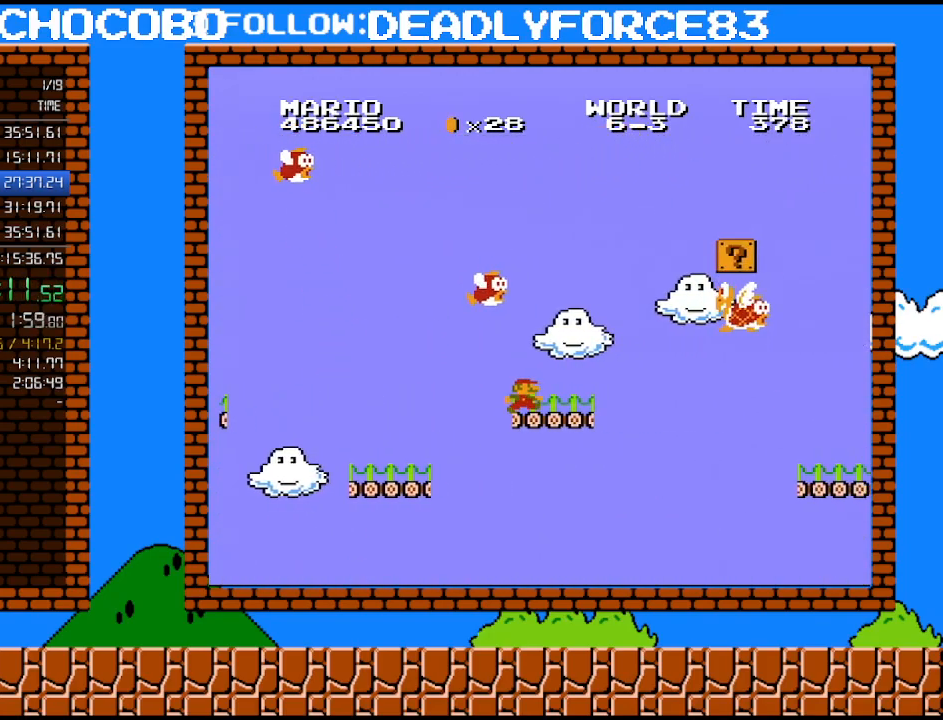
{"buttons": [], "events": [[267, "A", "down"], [400, "A", "up"], [433, "B", "up"], [433, "DPAD_RIGHT", "up"]]}
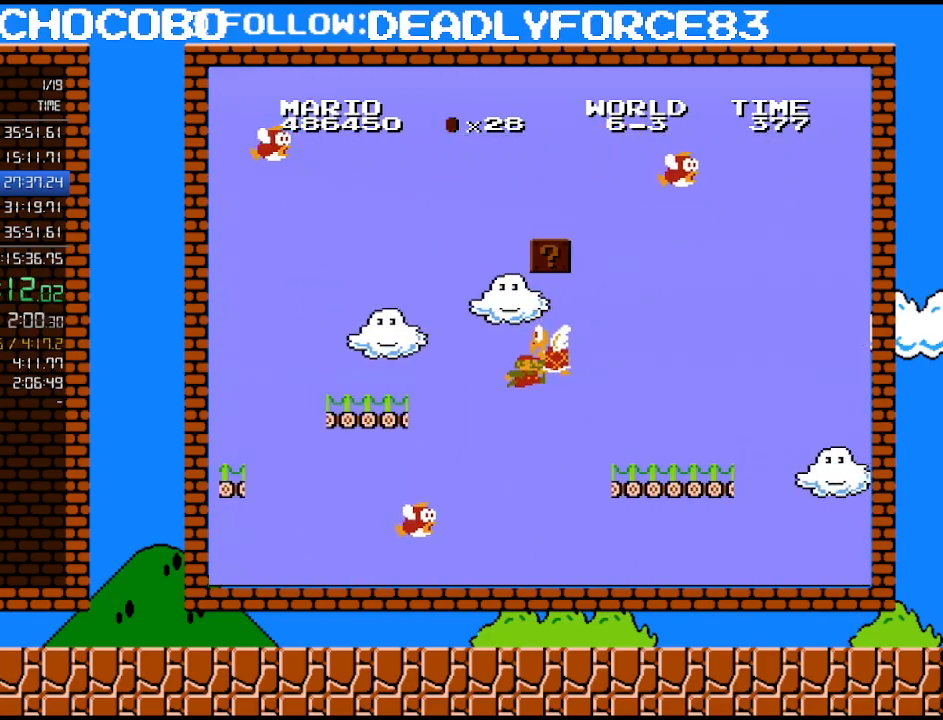
{"buttons": ["B"], "events": [[117, "DPAD_LEFT", "down"], [183, "A", "down"], [183, "B", "down"], [400, "A", "up"], [400, "DPAD_LEFT", "up"]]}
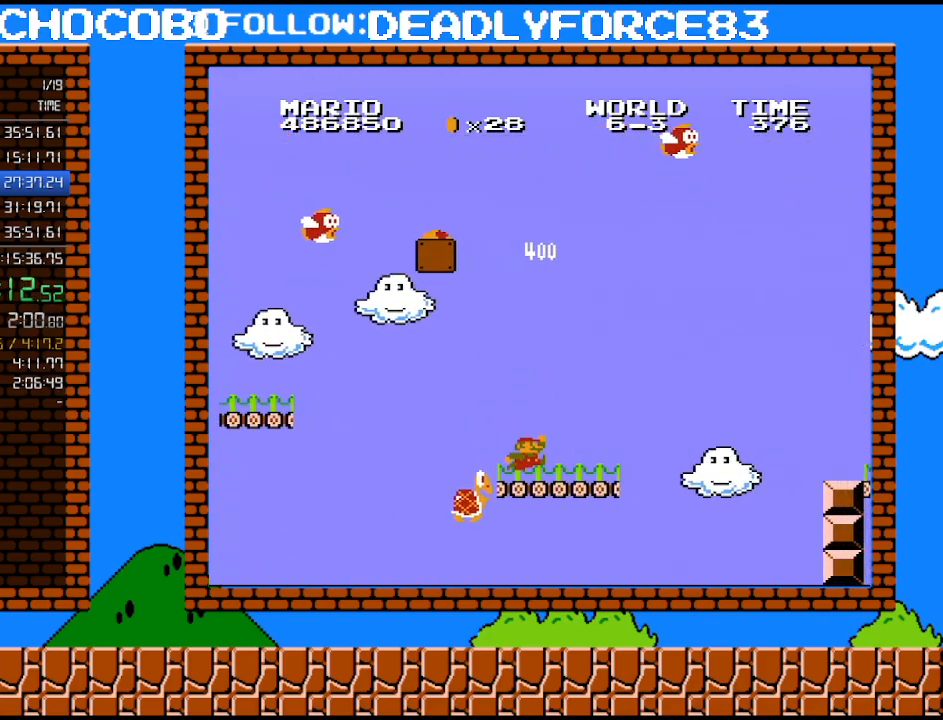
{"buttons": ["A"], "events": [[17, "B", "up"], [83, "DPAD_LEFT", "down"], [250, "DPAD_LEFT", "up"], [500, "A", "down"]]}